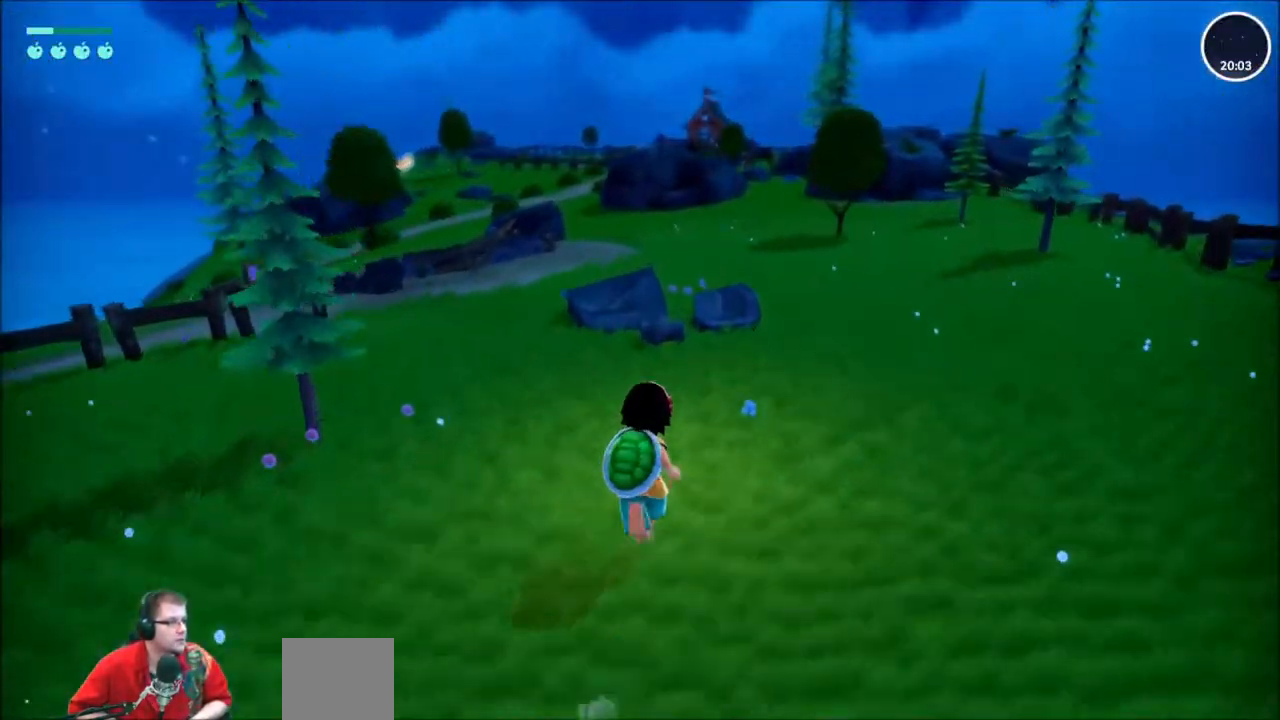
Gameplay with a controller (Xbox layout); each line is a JSON object with the inputs held at the frame after it. "events" lists button and stick changes between this image and that frame as [ms after this image, input, new state], when the widget could be followed in between. Not read: L1 L3 R1 R3.
{"buttons": ["R2"], "left_stick": "up-right", "right_stick": "center", "events": [[300, "left_stick", "up-right"]]}
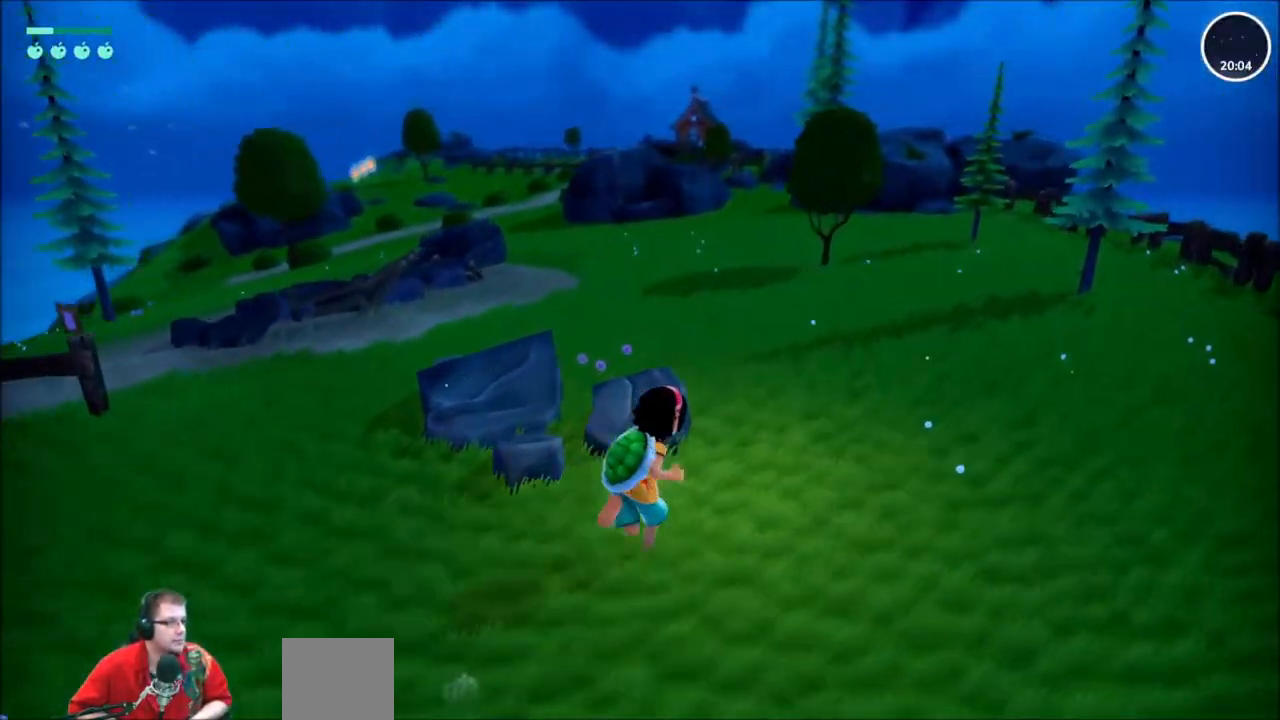
{"buttons": ["R2"], "left_stick": "up", "right_stick": "left", "events": [[267, "left_stick", "up"], [501, "right_stick", "left"]]}
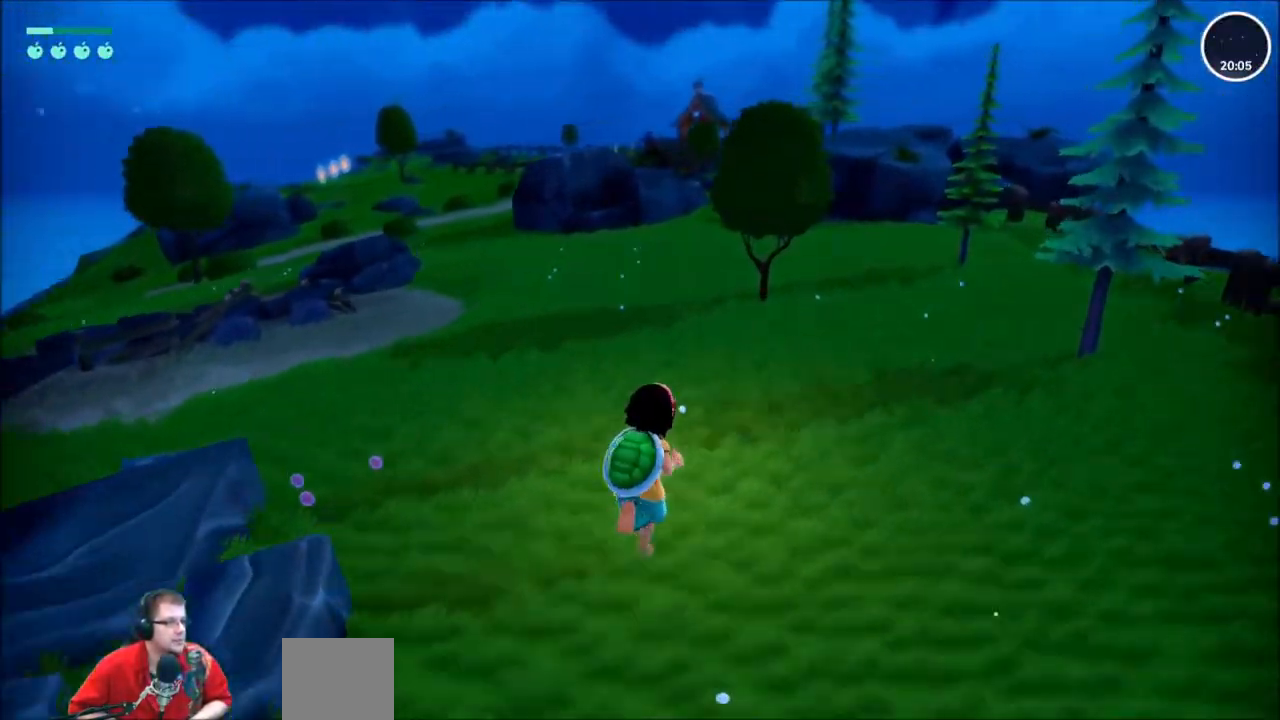
{"buttons": ["R2"], "left_stick": "up", "right_stick": "center", "events": [[200, "right_stick", "center"]]}
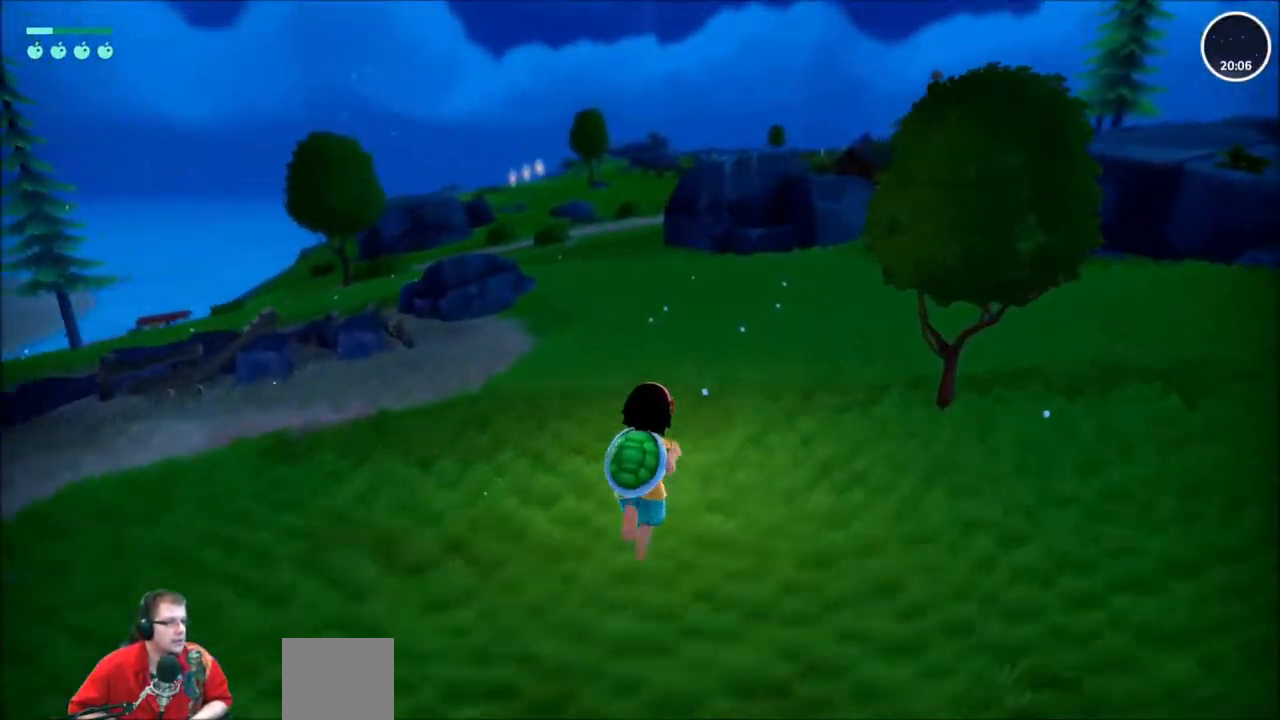
{"buttons": ["R2"], "left_stick": "up", "right_stick": "center", "events": []}
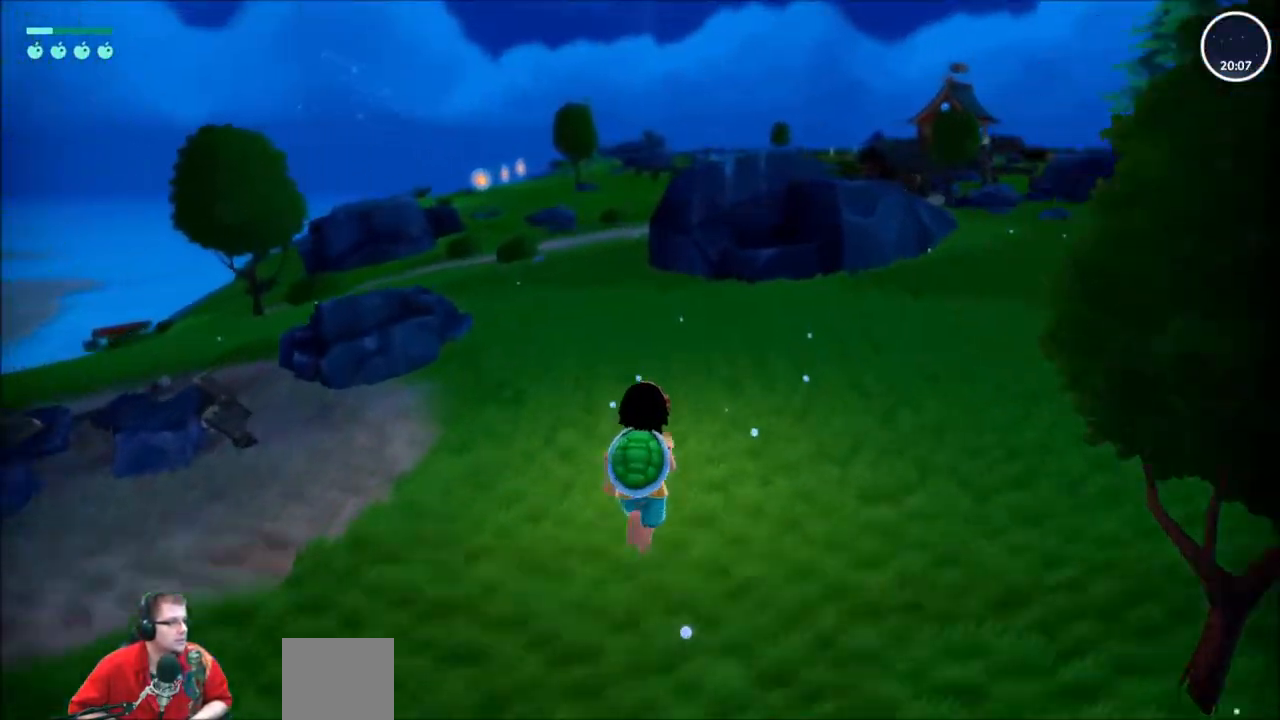
{"buttons": ["R2"], "left_stick": "up", "right_stick": "center", "events": []}
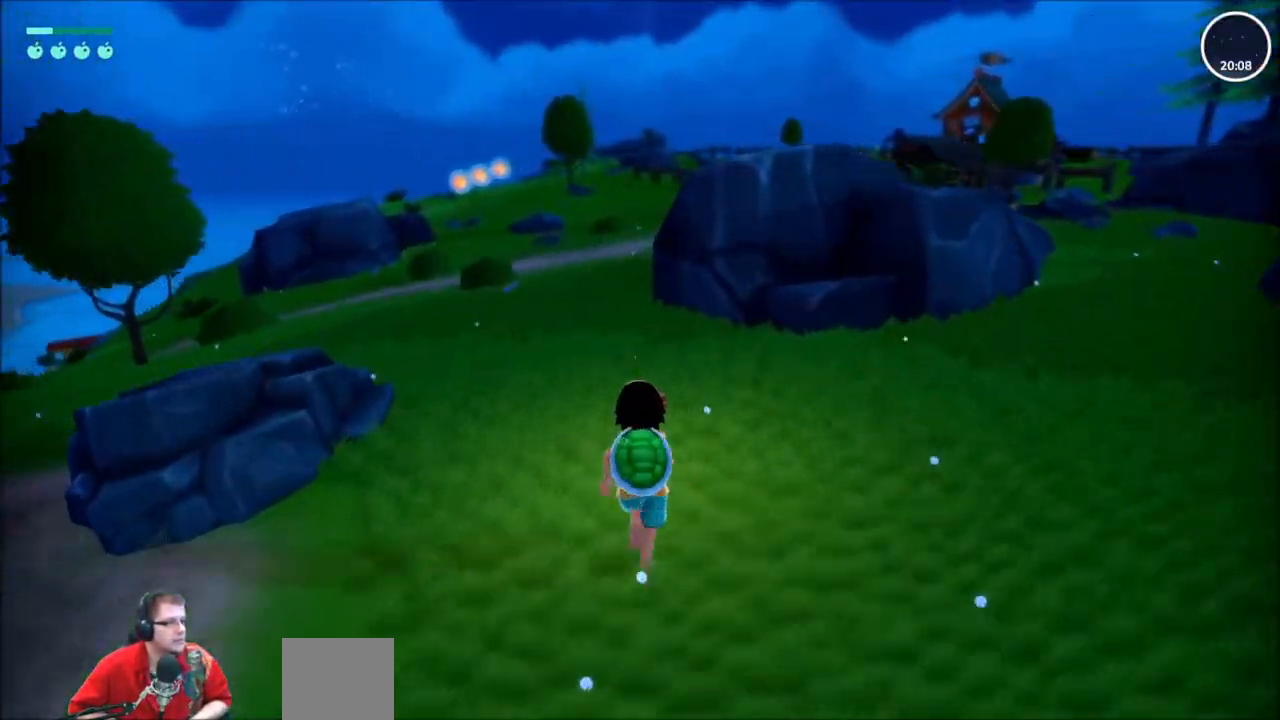
{"buttons": ["R2"], "left_stick": "up", "right_stick": "center", "events": []}
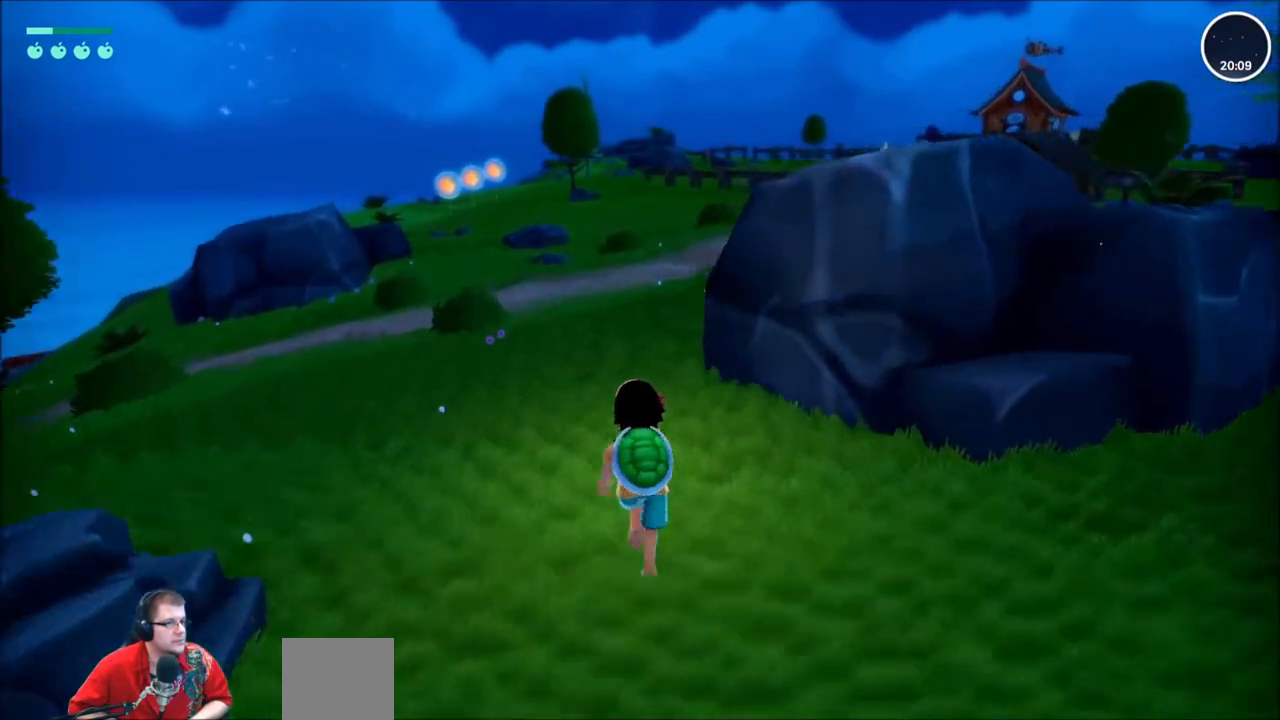
{"buttons": ["R2"], "left_stick": "up", "right_stick": "center", "events": []}
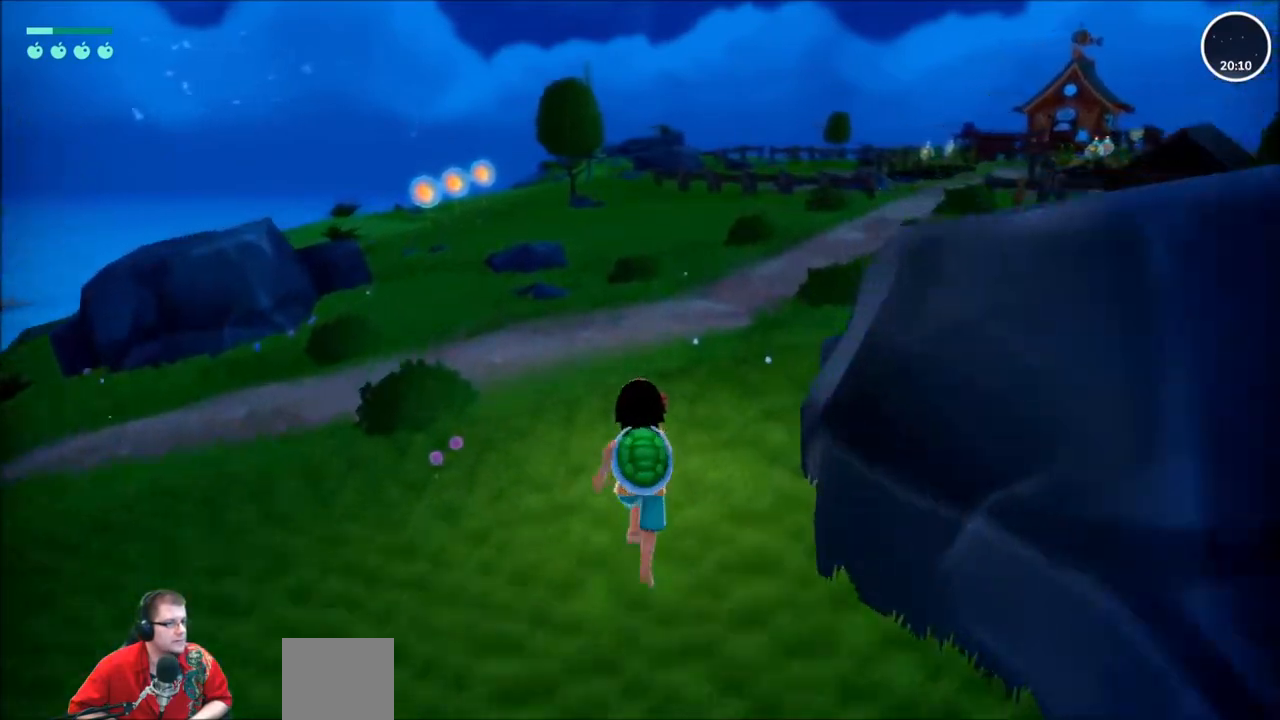
{"buttons": ["R2"], "left_stick": "up", "right_stick": "center", "events": []}
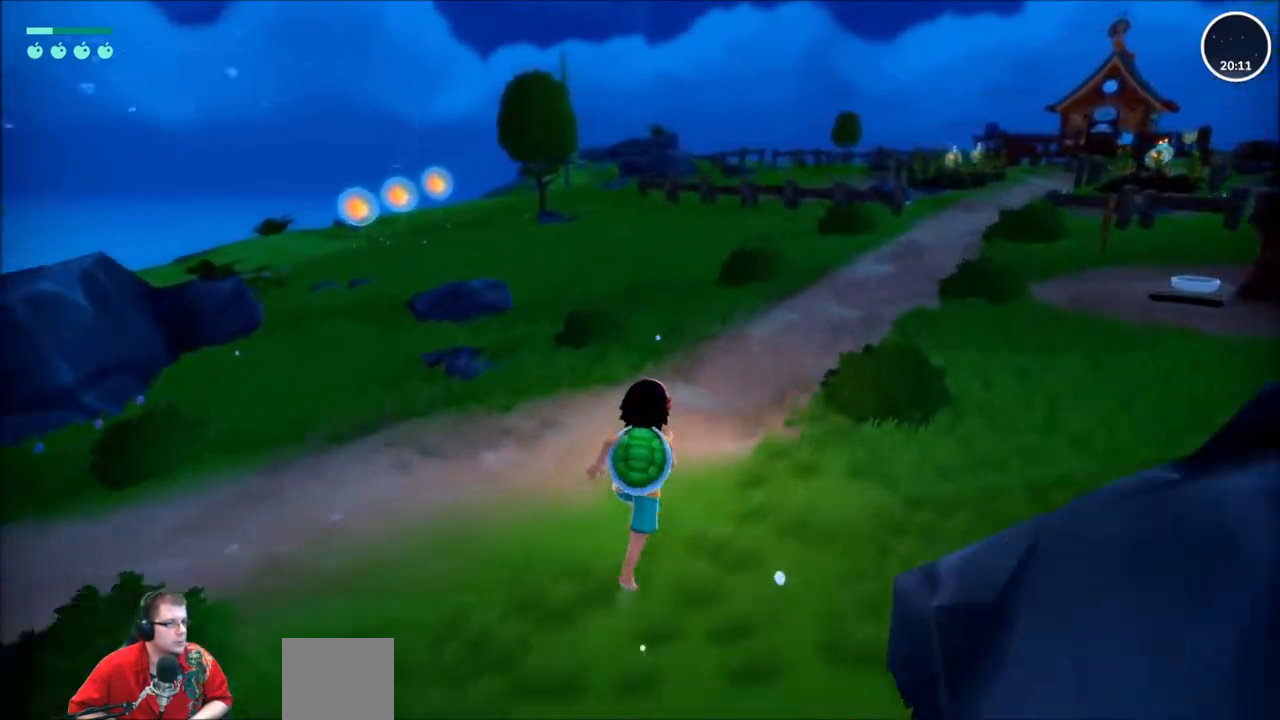
{"buttons": ["R2"], "left_stick": "up", "right_stick": "right", "events": [[367, "right_stick", "right"]]}
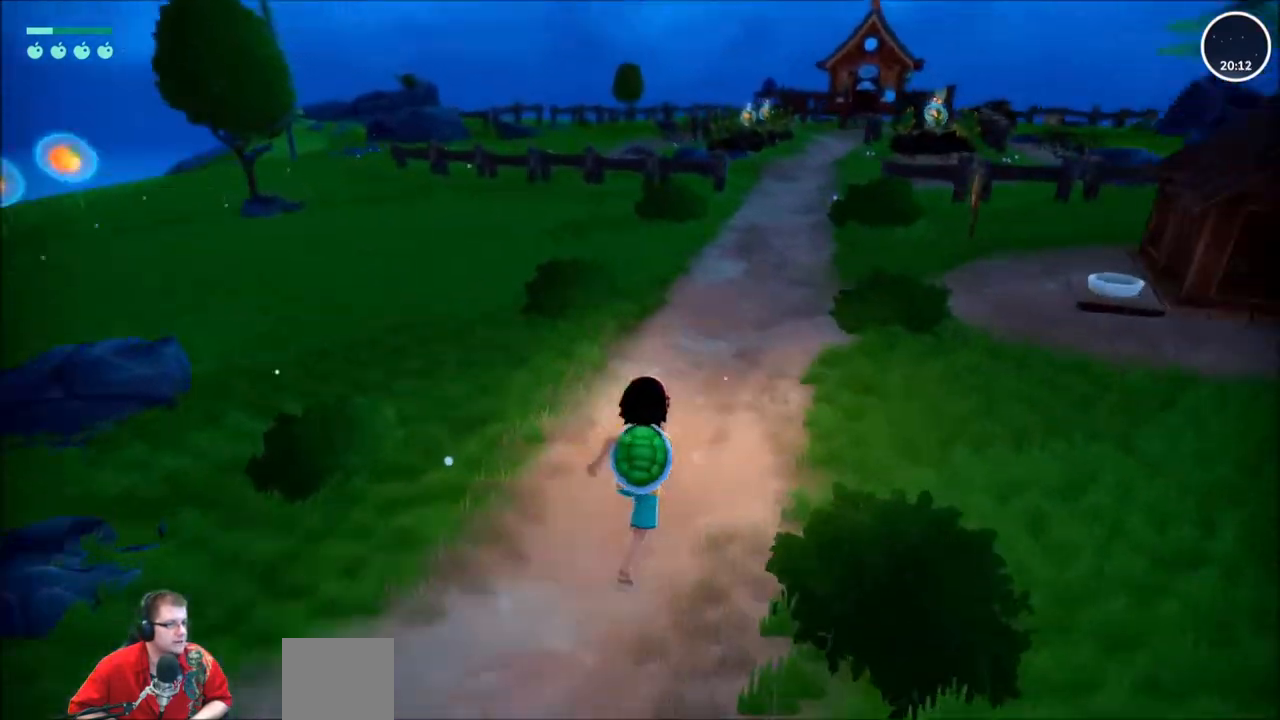
{"buttons": ["R2"], "left_stick": "up", "right_stick": "center", "events": [[101, "right_stick", "center"]]}
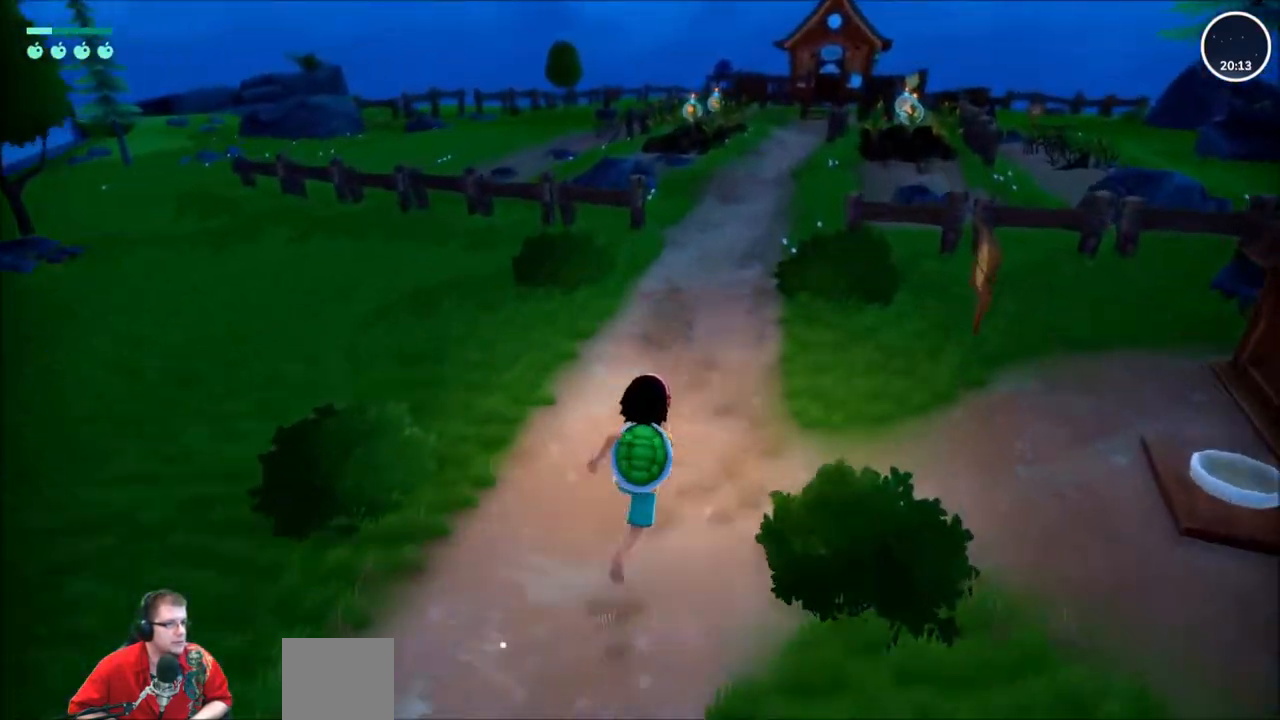
{"buttons": ["R2"], "left_stick": "up", "right_stick": "center", "events": []}
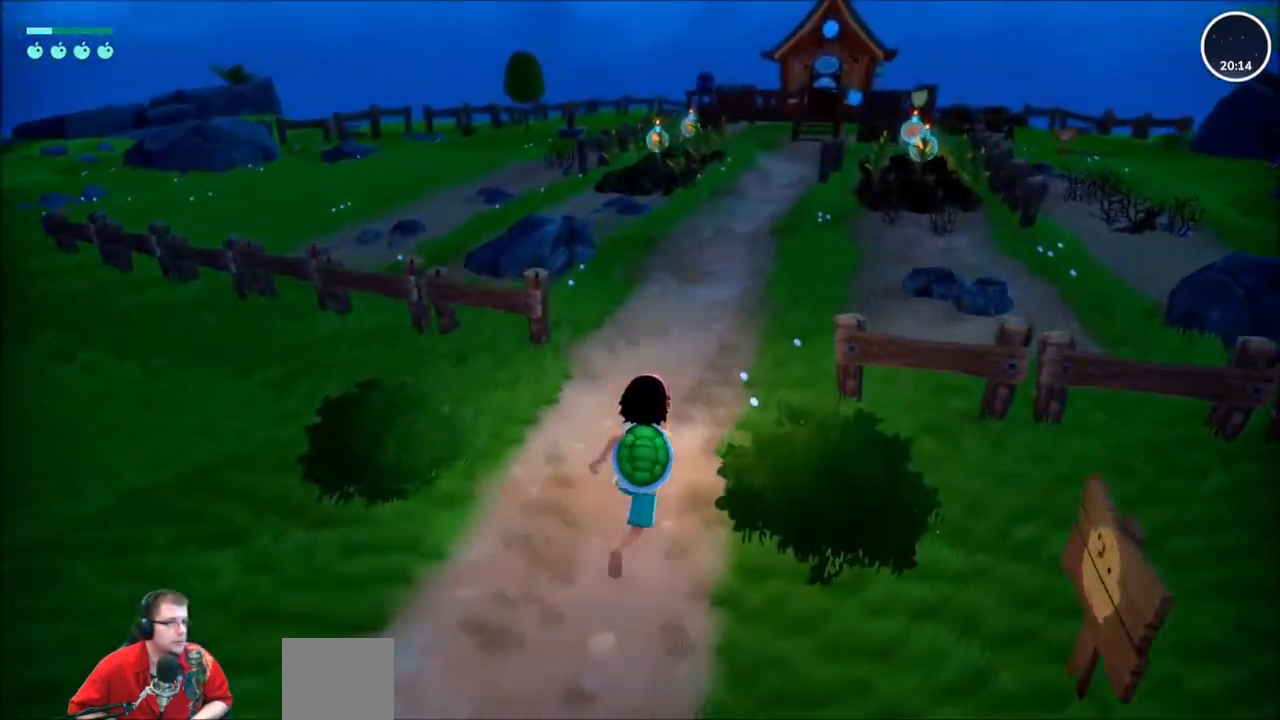
{"buttons": ["R2"], "left_stick": "up", "right_stick": "center", "events": []}
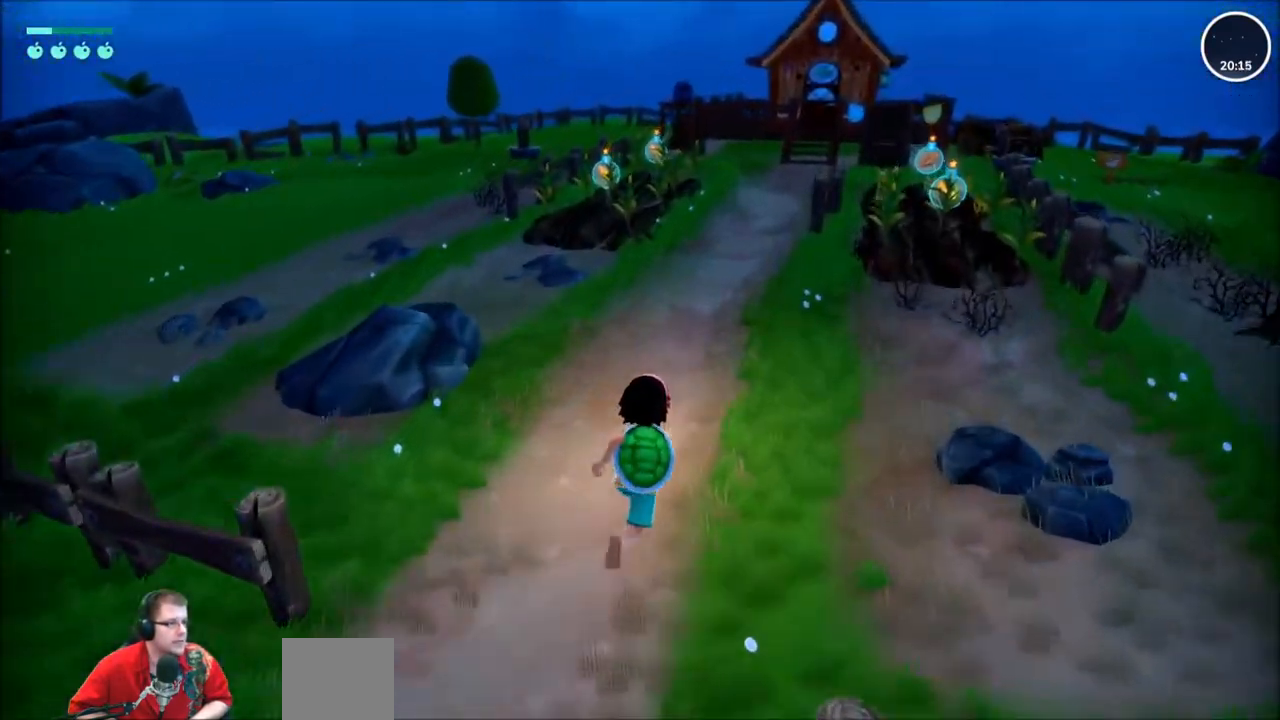
{"buttons": ["R2"], "left_stick": "up", "right_stick": "center", "events": []}
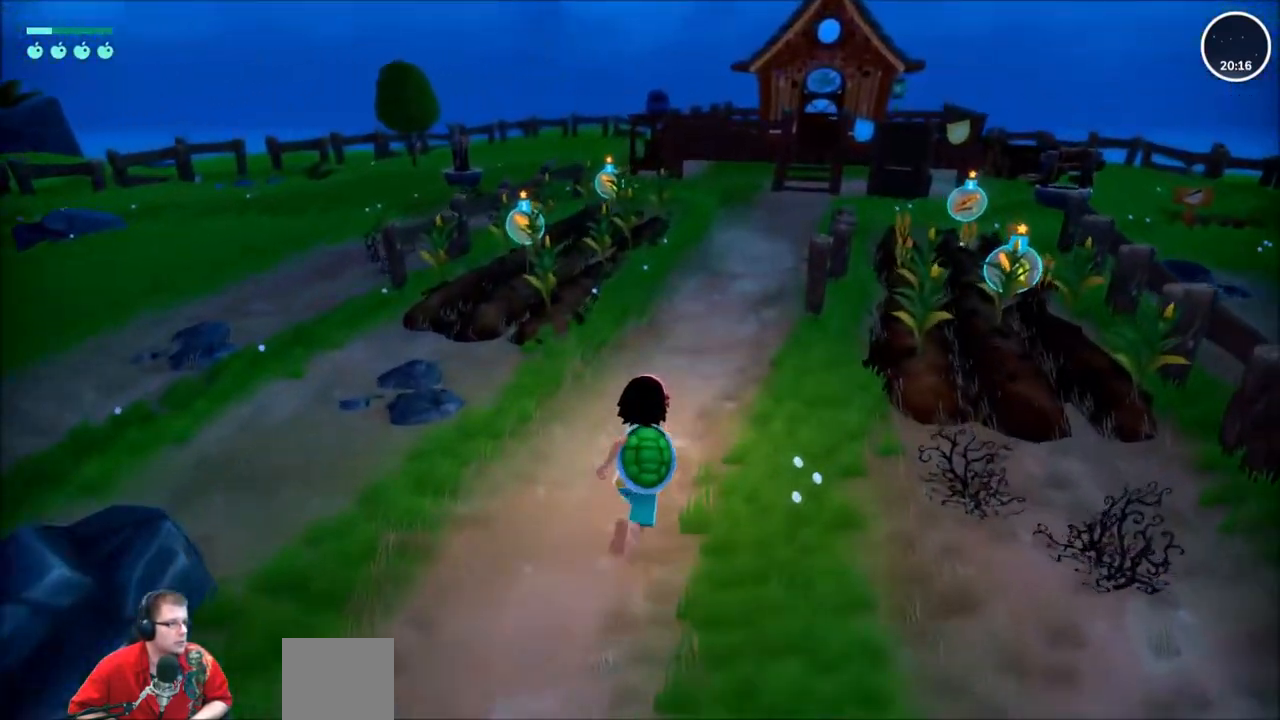
{"buttons": ["R2"], "left_stick": "up", "right_stick": "center", "events": []}
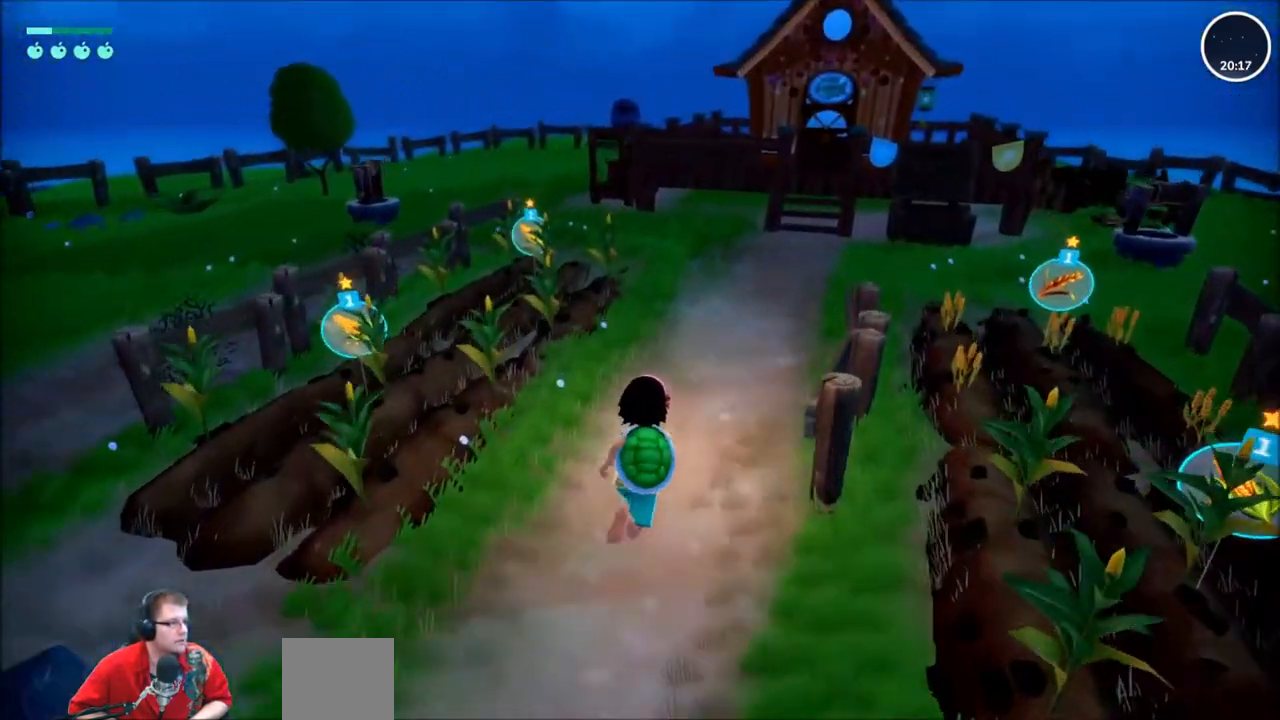
{"buttons": ["R2"], "left_stick": "up", "right_stick": "center", "events": []}
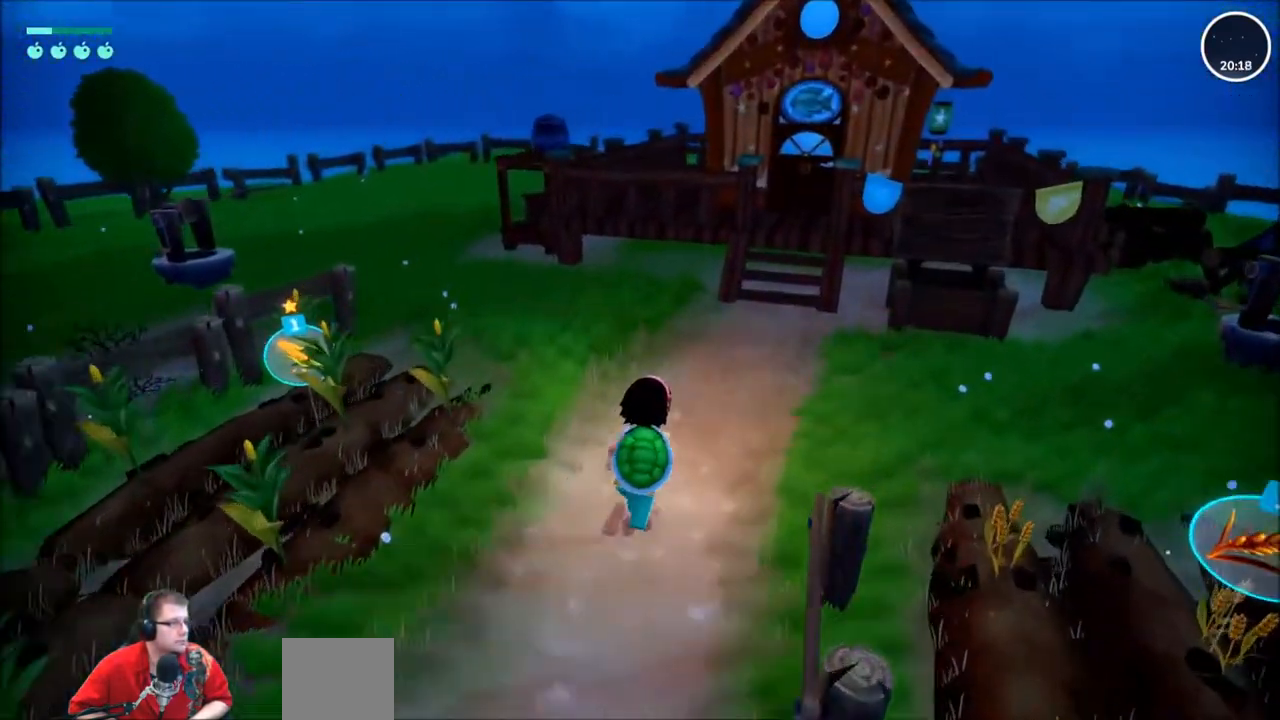
{"buttons": ["R2"], "left_stick": "up", "right_stick": "center", "events": []}
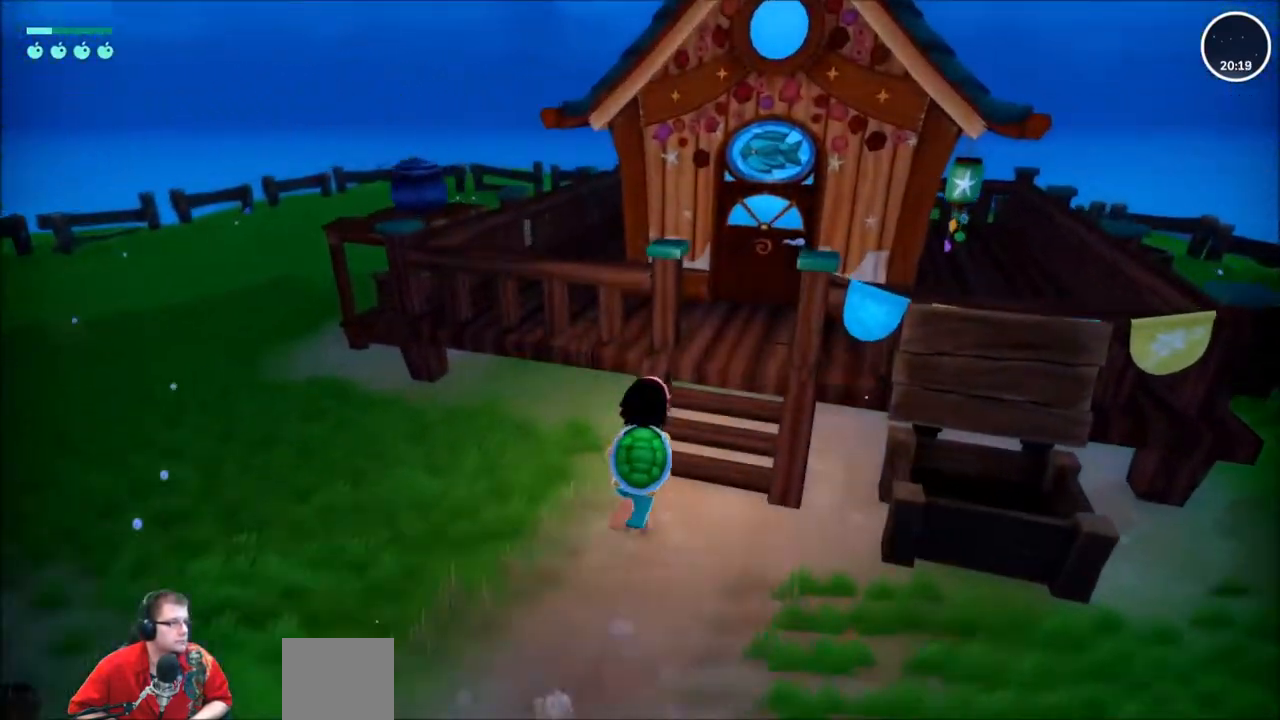
{"buttons": [], "left_stick": "up", "right_stick": "center", "events": [[367, "R2", "up"]]}
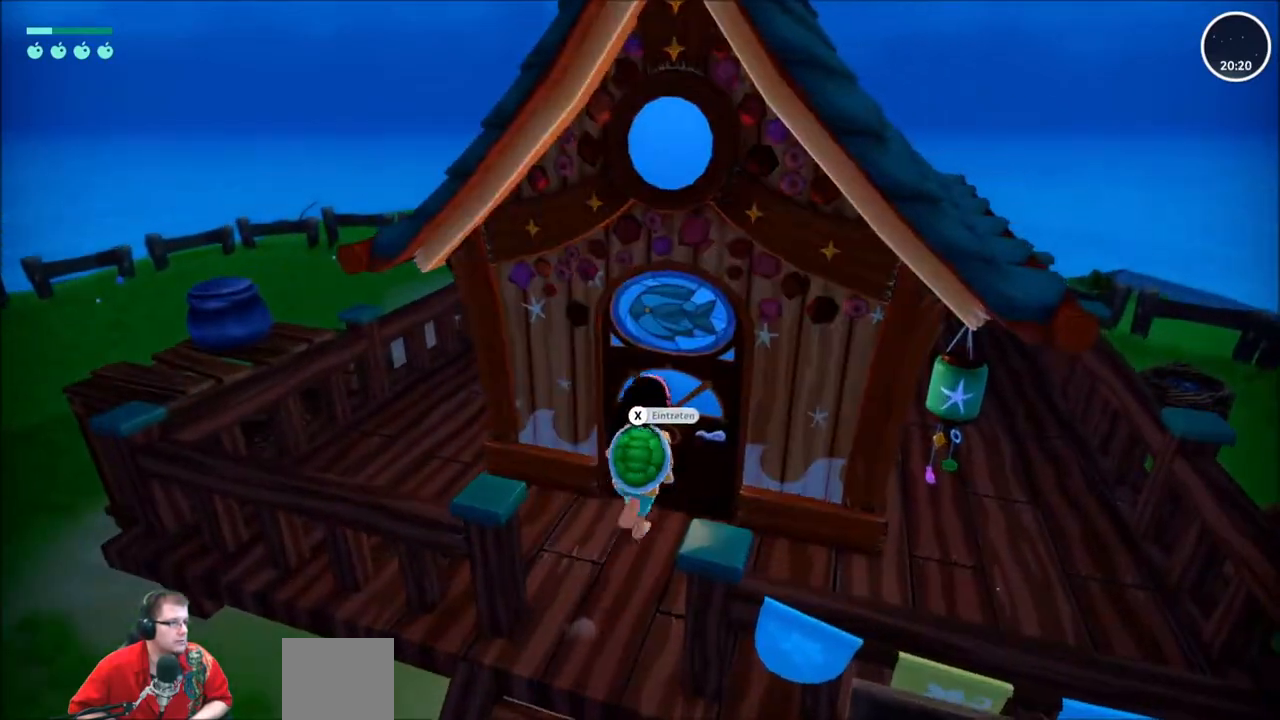
{"buttons": [], "left_stick": "center", "right_stick": "center", "events": [[101, "left_stick", "center"], [334, "X", "down"], [434, "X", "up"]]}
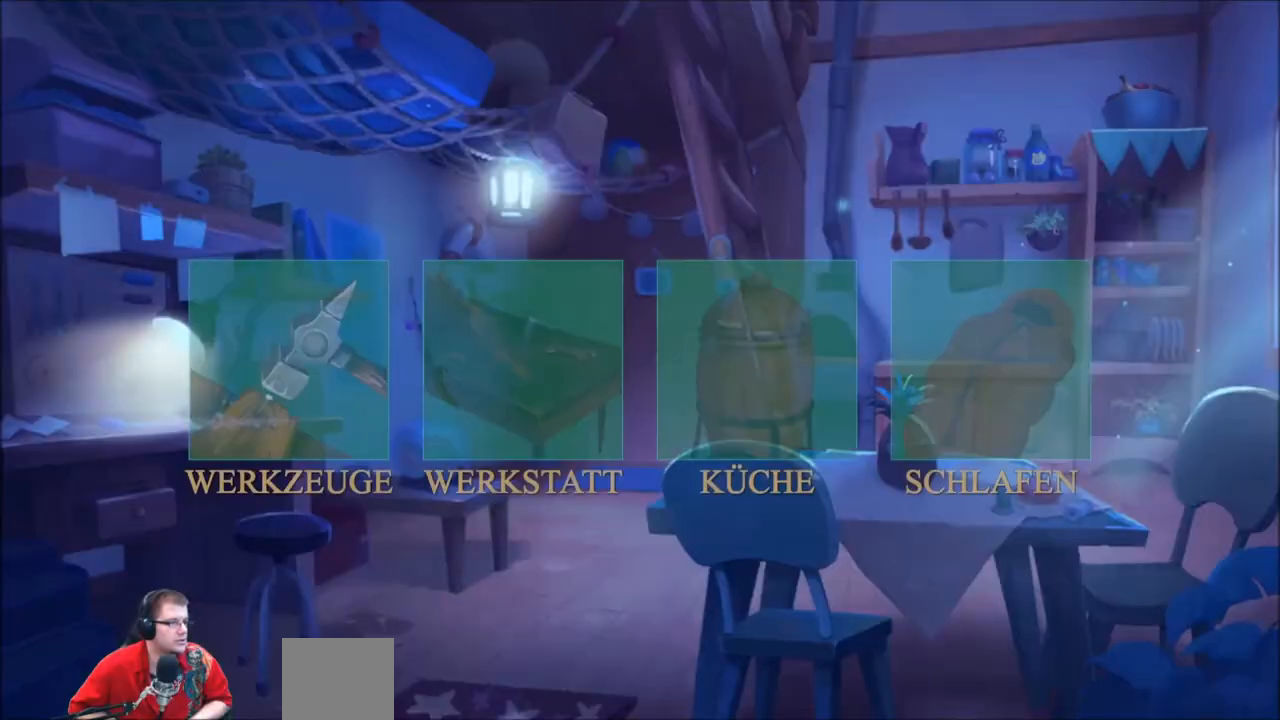
{"buttons": [], "left_stick": "center", "right_stick": "center", "events": [[334, "left_stick", "right"], [500, "left_stick", "center"]]}
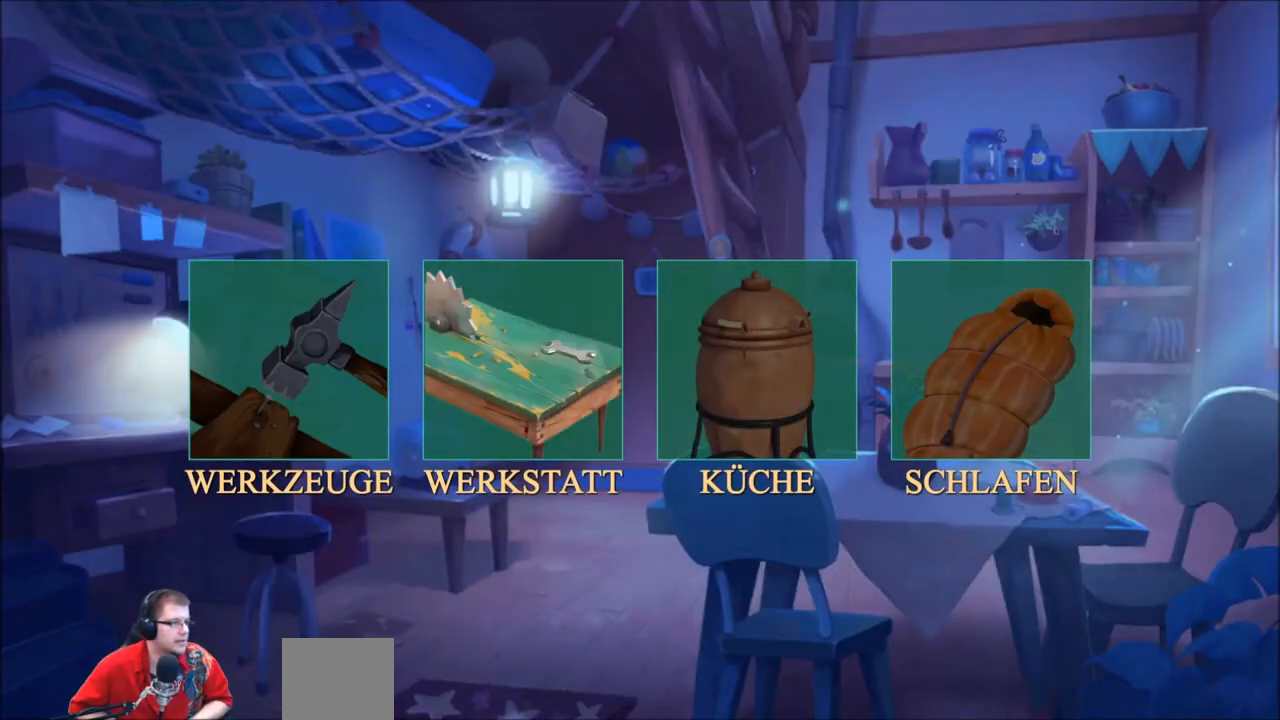
{"buttons": [], "left_stick": "right", "right_stick": "center", "events": [[134, "left_stick", "right"], [267, "left_stick", "center"], [367, "left_stick", "right"]]}
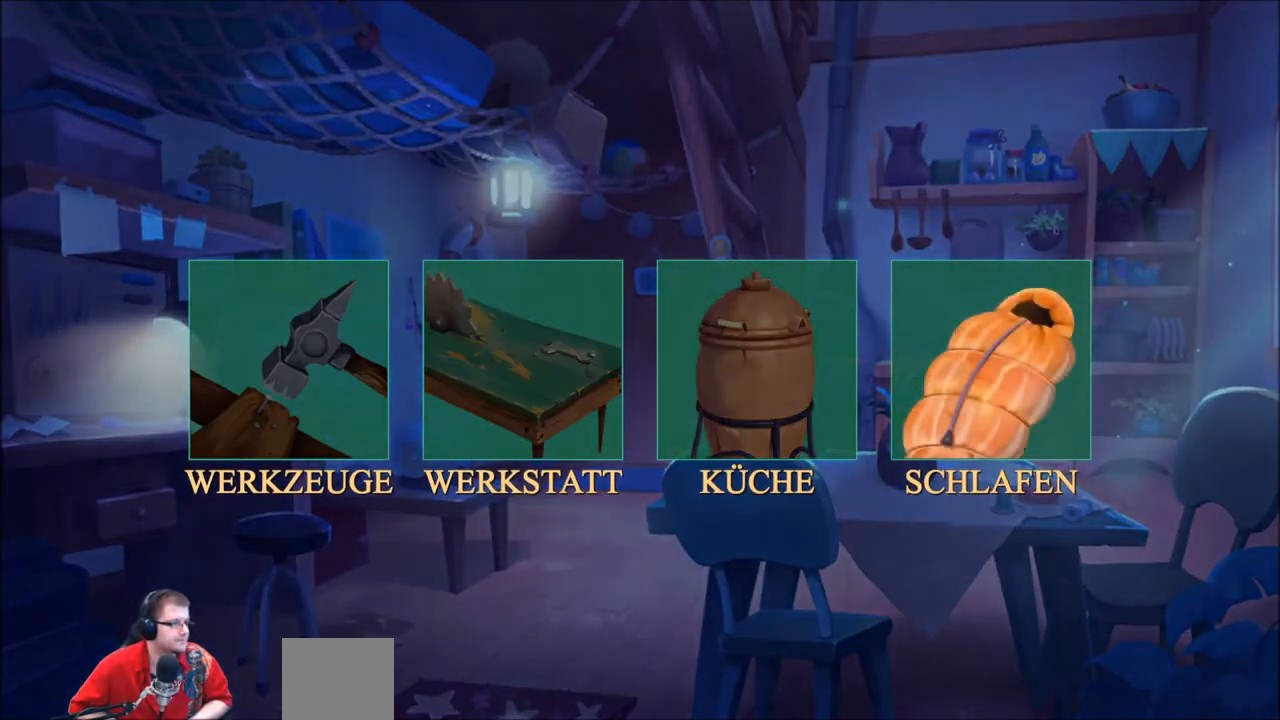
{"buttons": [], "left_stick": "center", "right_stick": "center", "events": [[133, "A", "down"], [133, "left_stick", "center"], [234, "A", "up"]]}